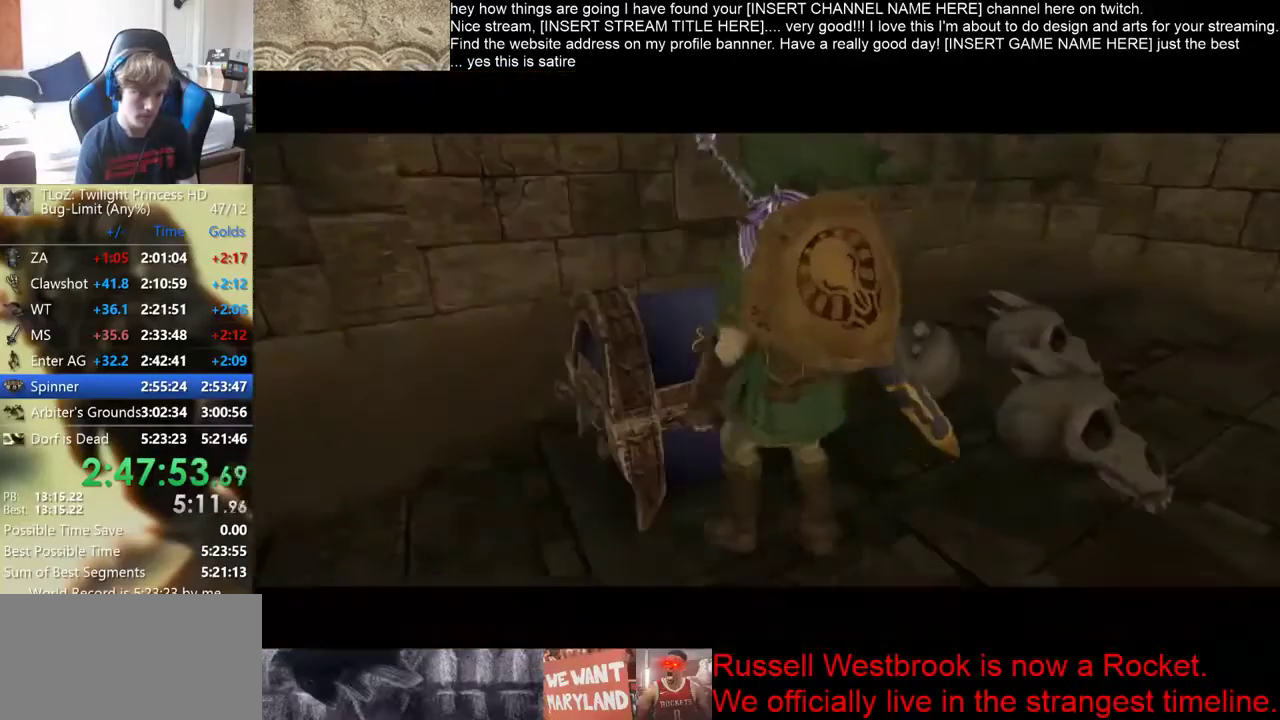
Gameplay with a controller (Xbox layout); each line is a JSON object with the inputs held at the frame after it. "events" lists button and stick changes between this image and that frame as [ms after this image, input, new state], when the widget could be followed in between. Not read: L3 R2 R3.
{"buttons": [], "left_stick": "center", "right_stick": "center", "events": []}
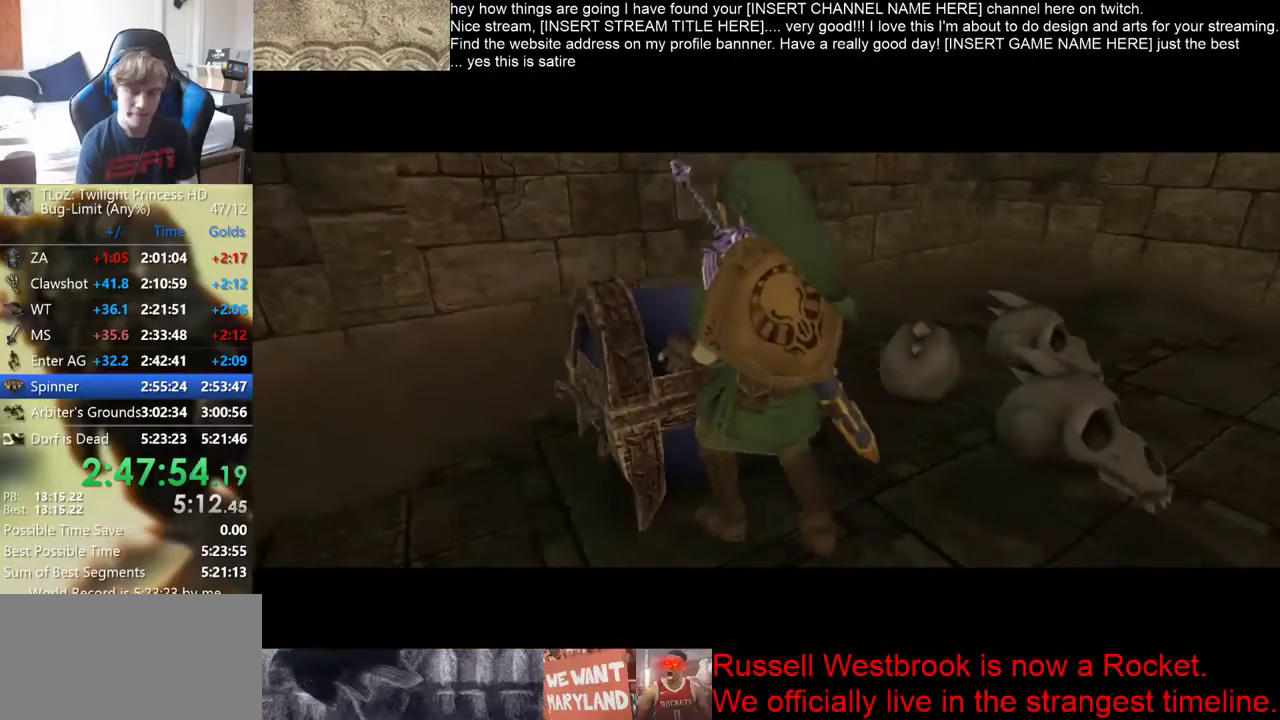
{"buttons": [], "left_stick": "center", "right_stick": "center", "events": []}
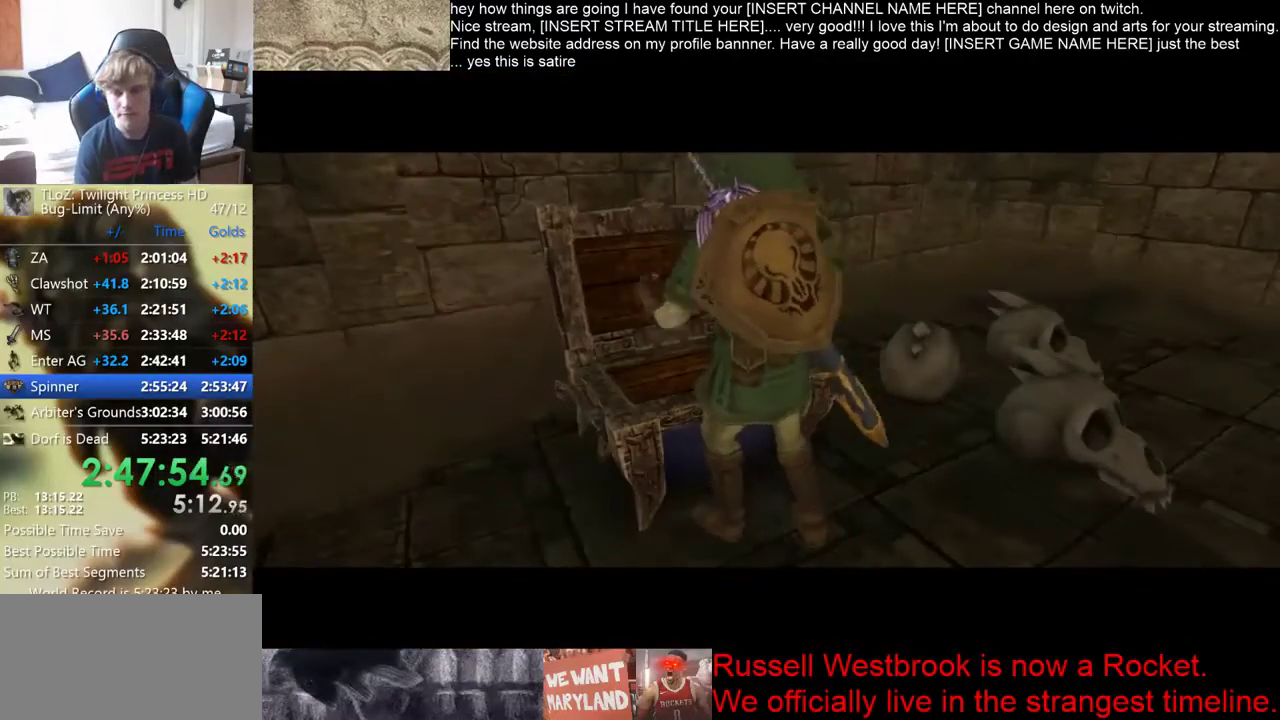
{"buttons": [], "left_stick": "center", "right_stick": "center", "events": []}
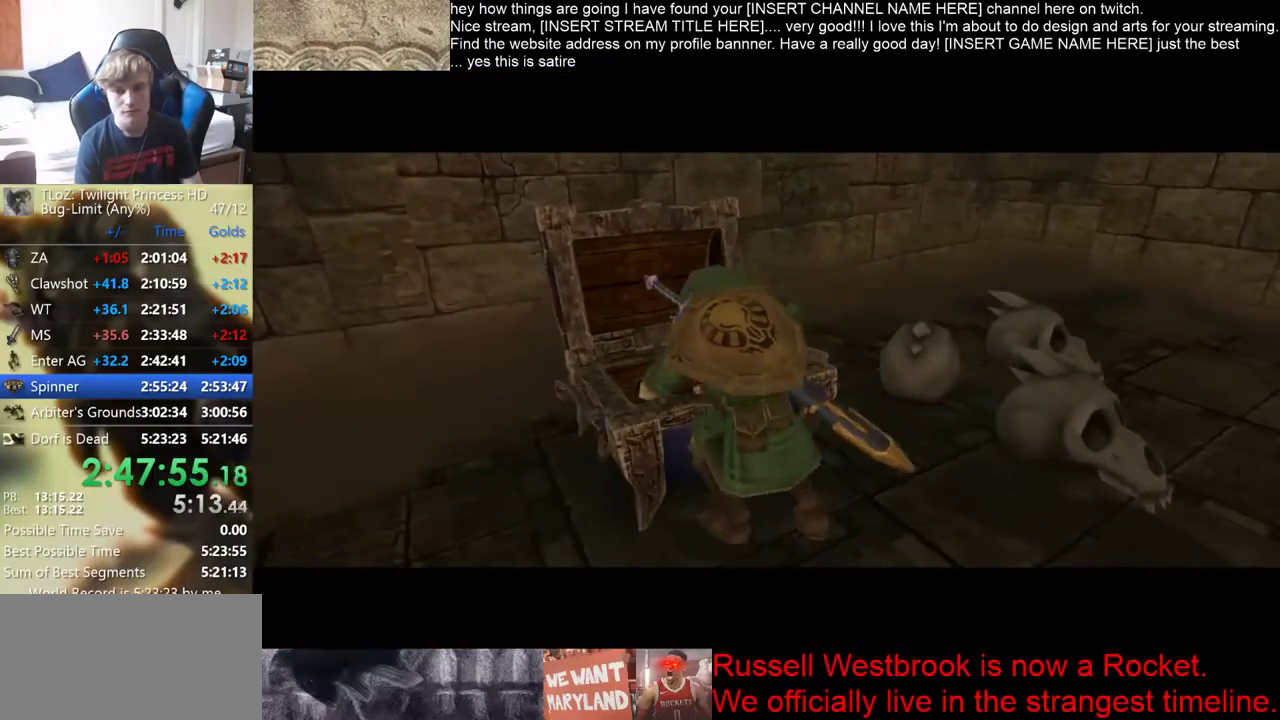
{"buttons": [], "left_stick": "center", "right_stick": "center", "events": []}
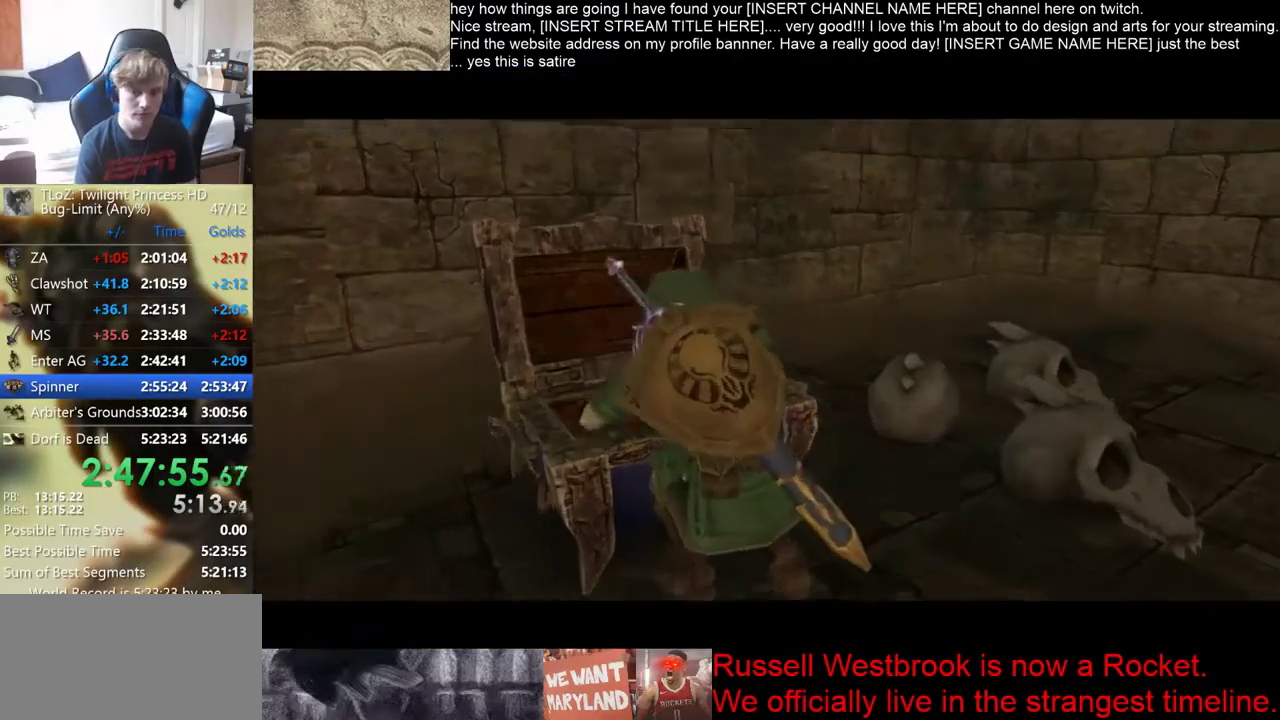
{"buttons": [], "left_stick": "center", "right_stick": "center", "events": []}
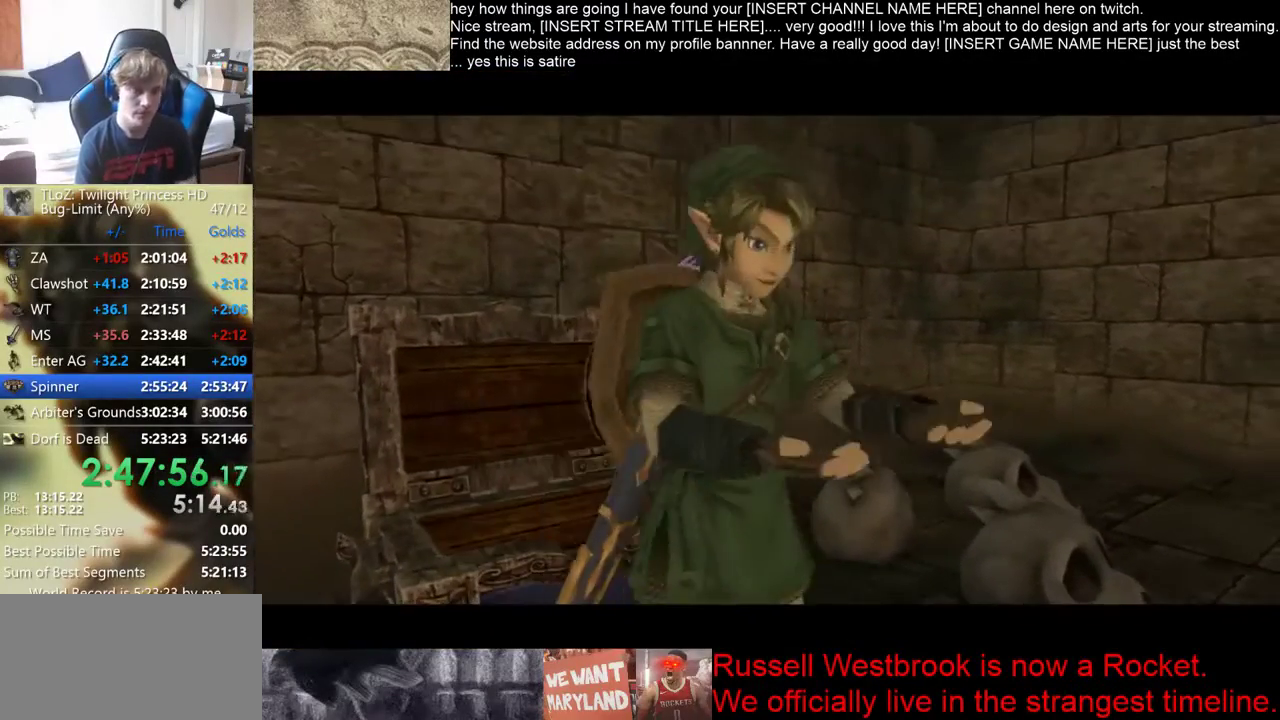
{"buttons": [], "left_stick": "center", "right_stick": "center", "events": []}
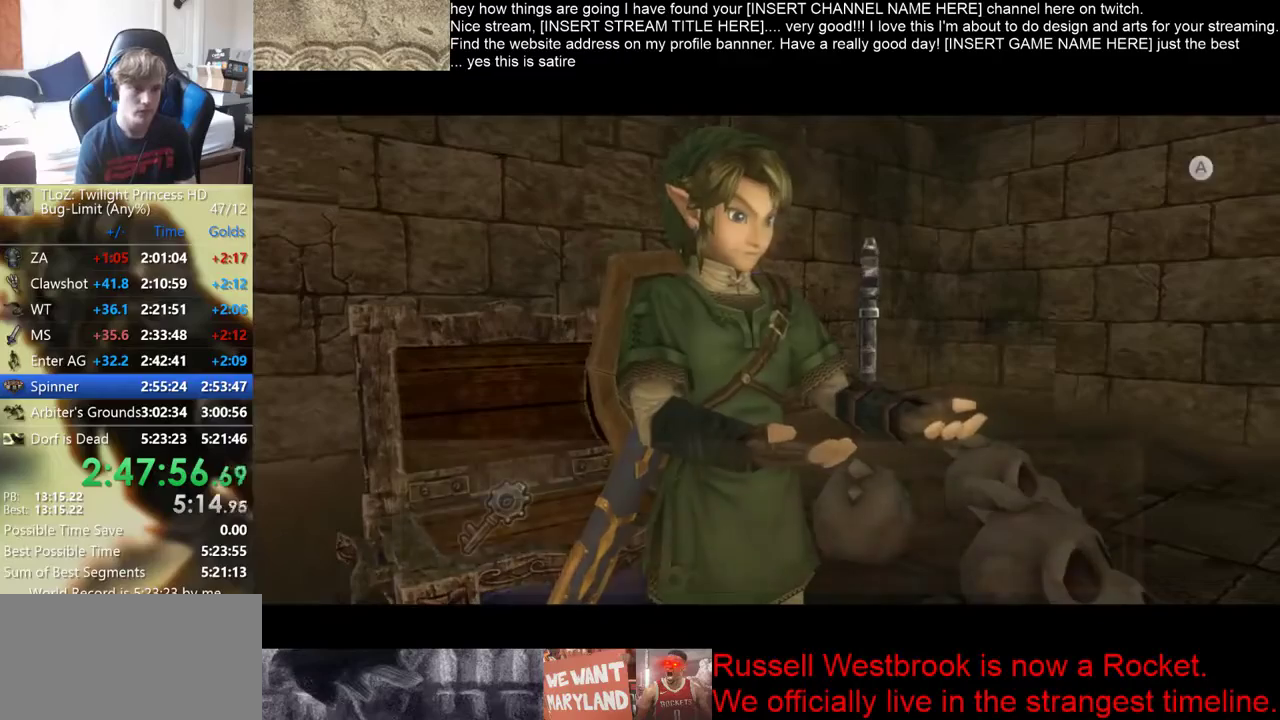
{"buttons": [], "left_stick": "down", "right_stick": "center", "events": [[33, "left_stick", "down"]]}
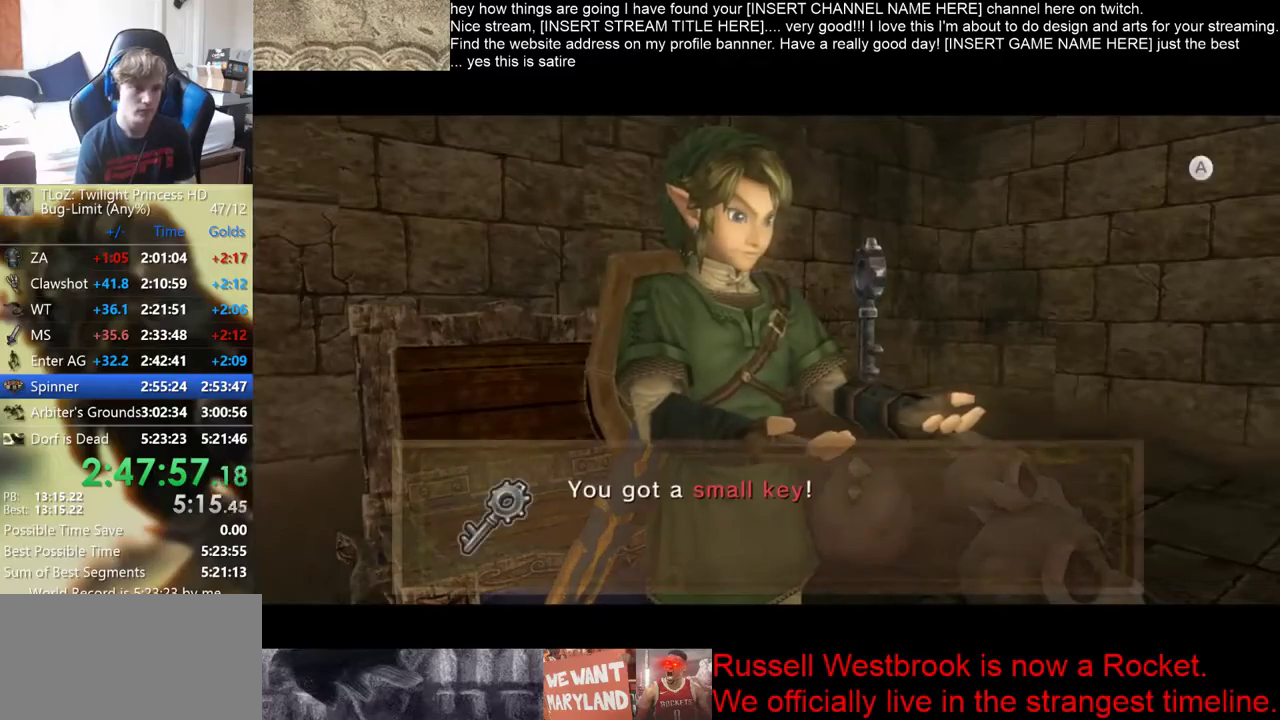
{"buttons": [], "left_stick": "down", "right_stick": "center", "events": []}
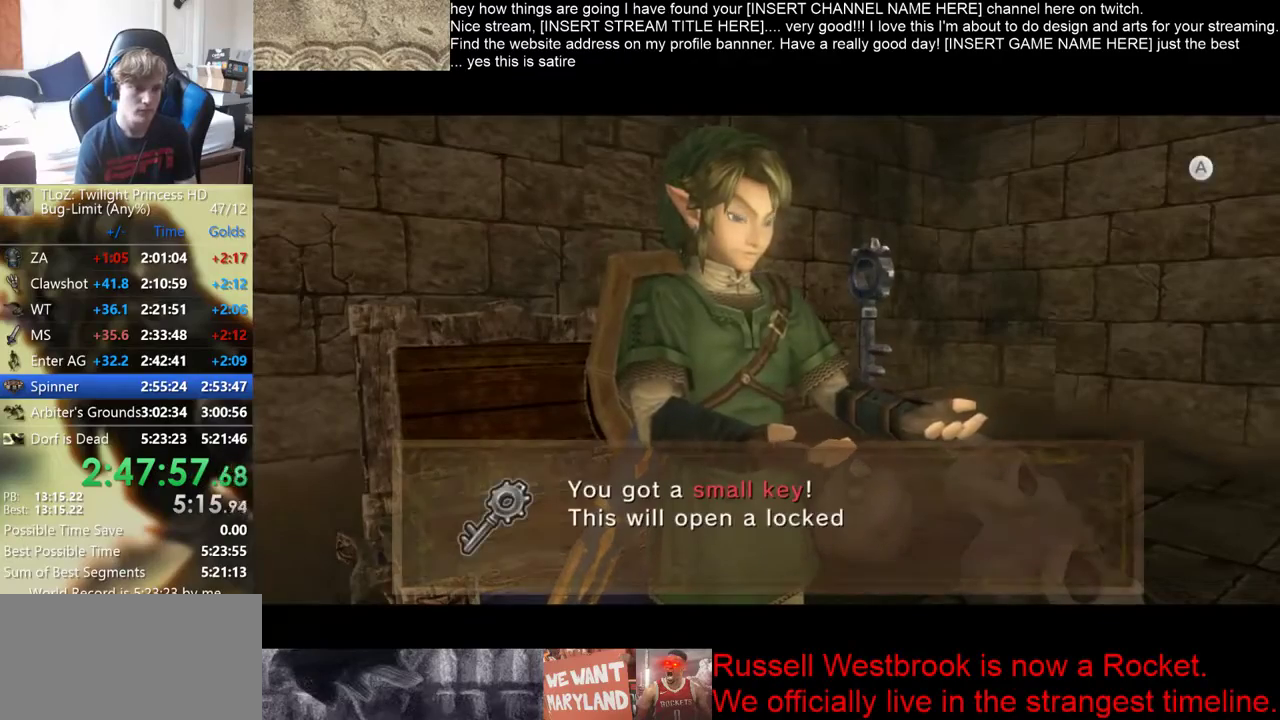
{"buttons": [], "left_stick": "down", "right_stick": "center", "events": []}
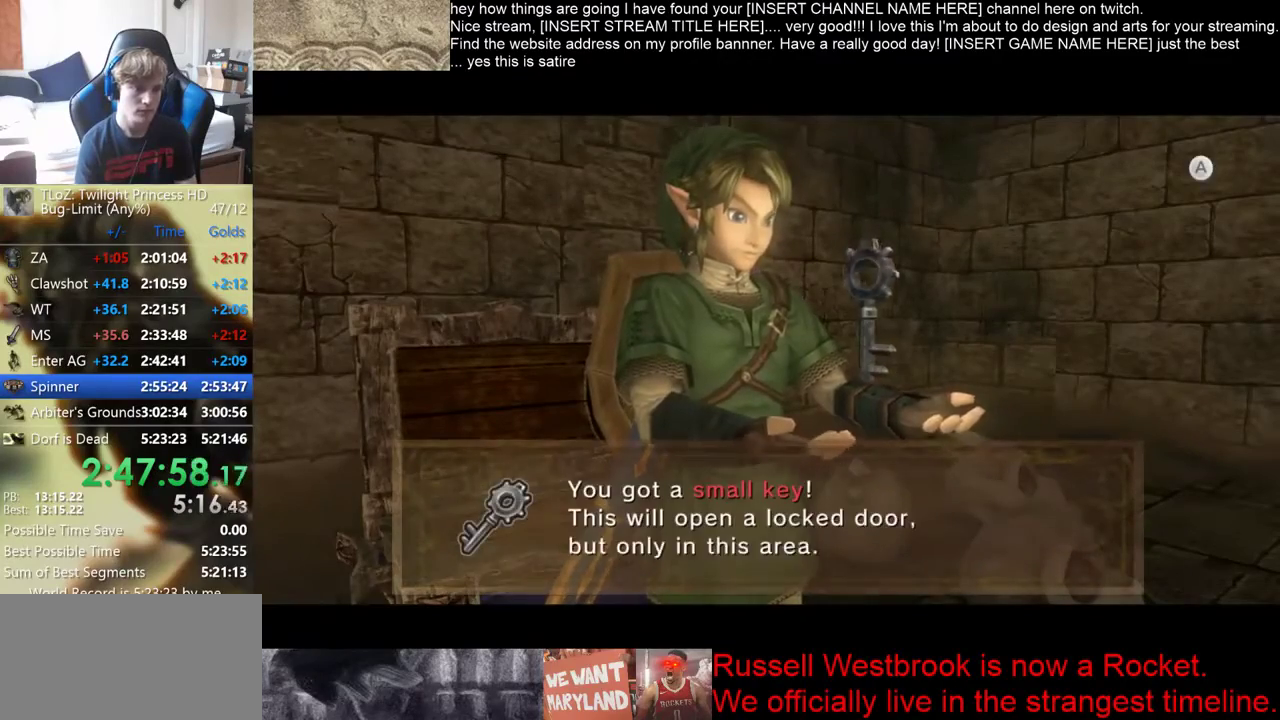
{"buttons": [], "left_stick": "down", "right_stick": "center", "events": []}
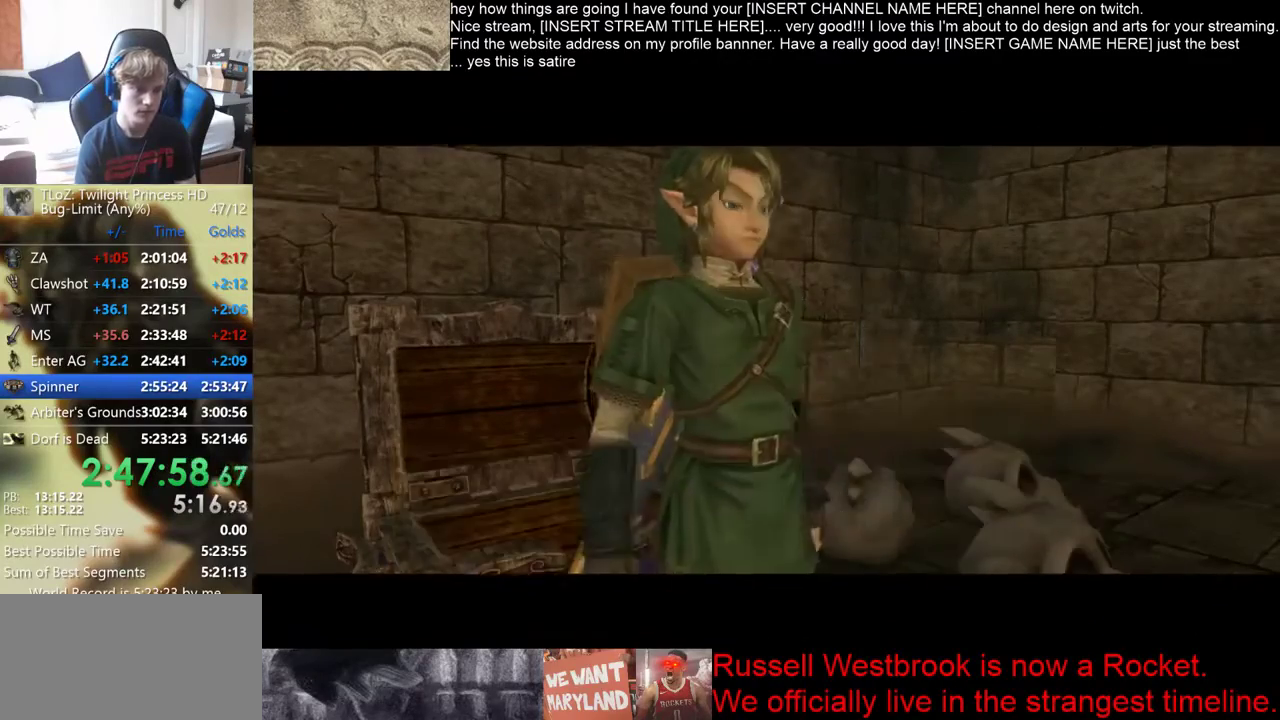
{"buttons": [], "left_stick": "right", "right_stick": "down-right", "events": [[367, "left_stick", "right"], [367, "right_stick", "down-right"]]}
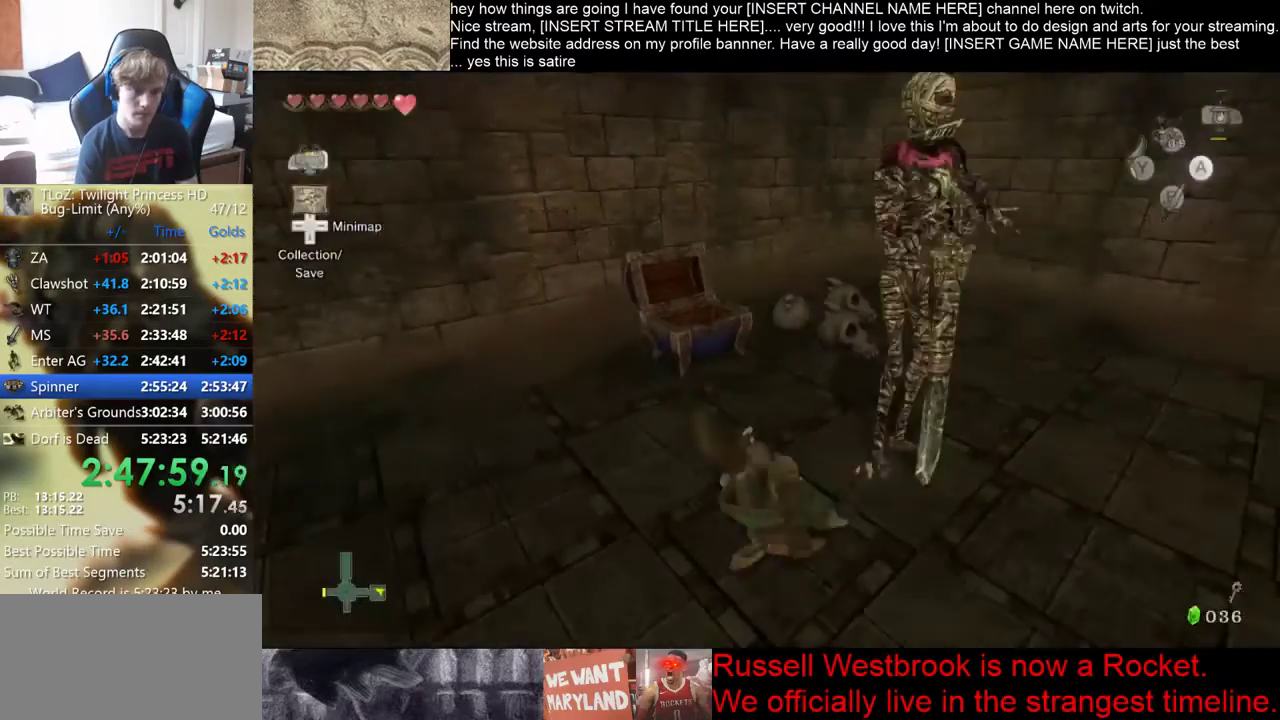
{"buttons": [], "left_stick": "up", "right_stick": "right", "events": [[33, "left_stick", "up-right"], [267, "right_stick", "right"], [467, "left_stick", "up"]]}
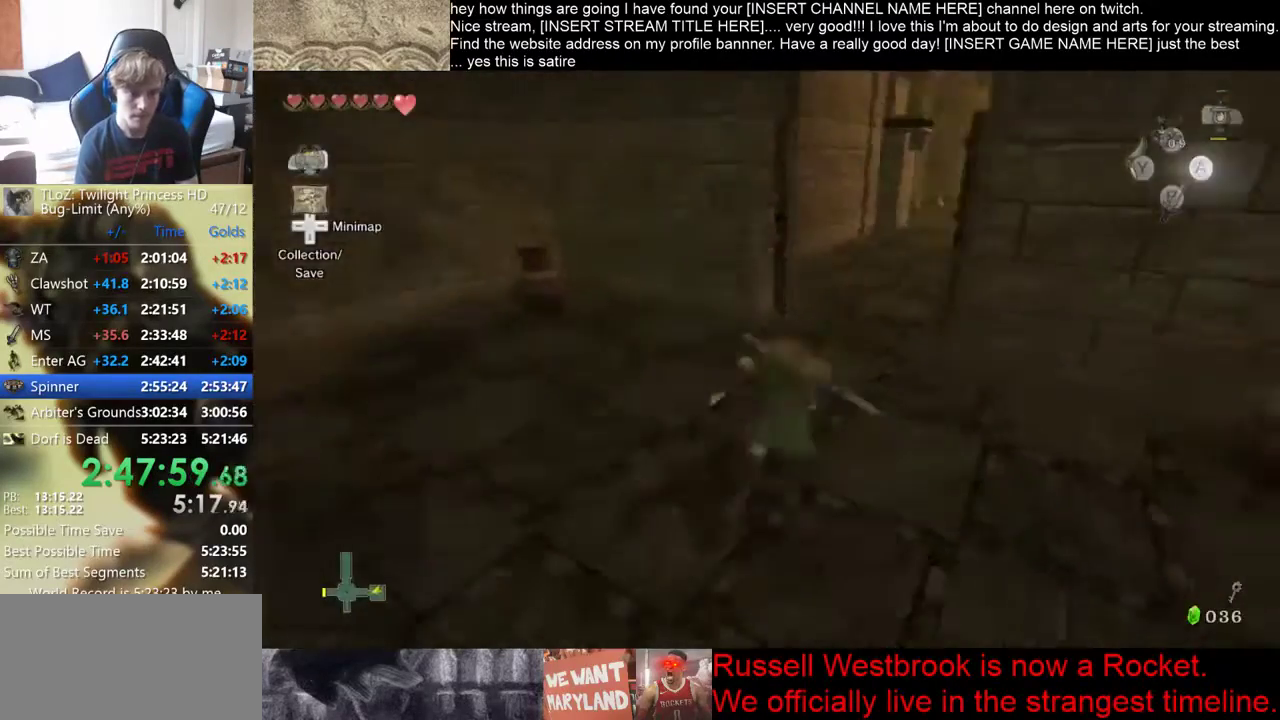
{"buttons": [], "left_stick": "up", "right_stick": "center", "events": [[100, "right_stick", "center"]]}
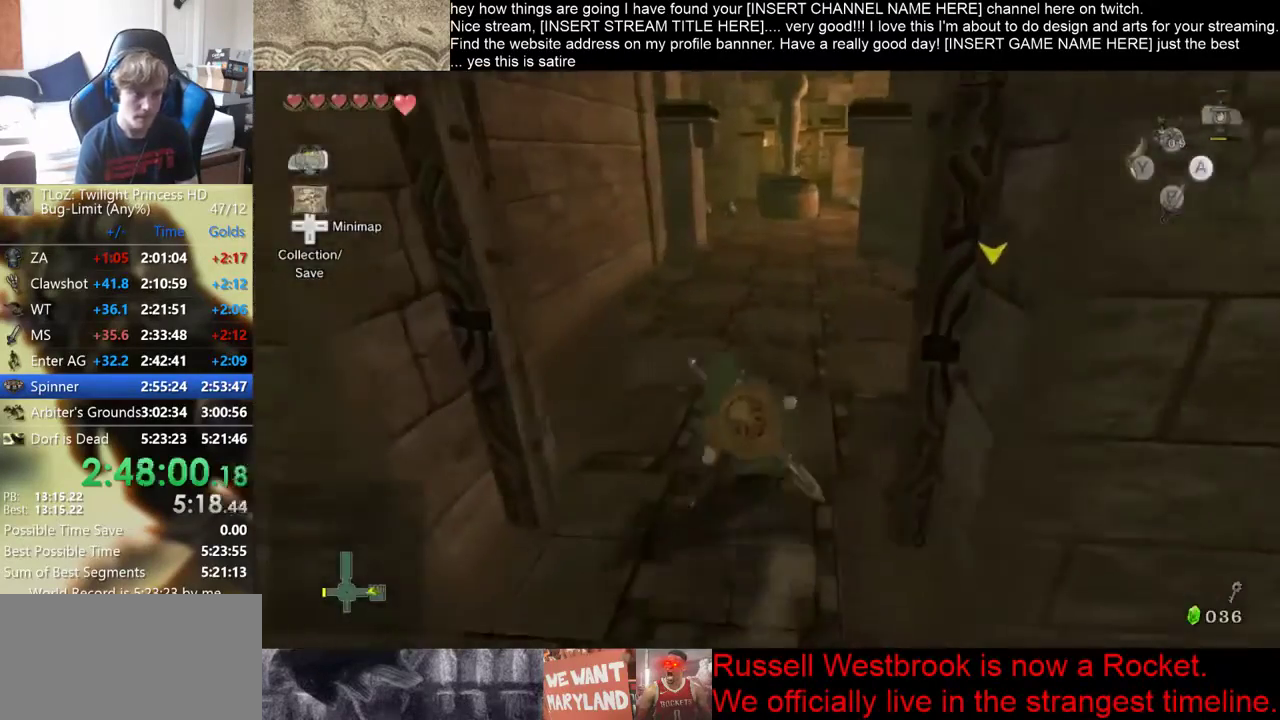
{"buttons": [], "left_stick": "up", "right_stick": "center", "events": []}
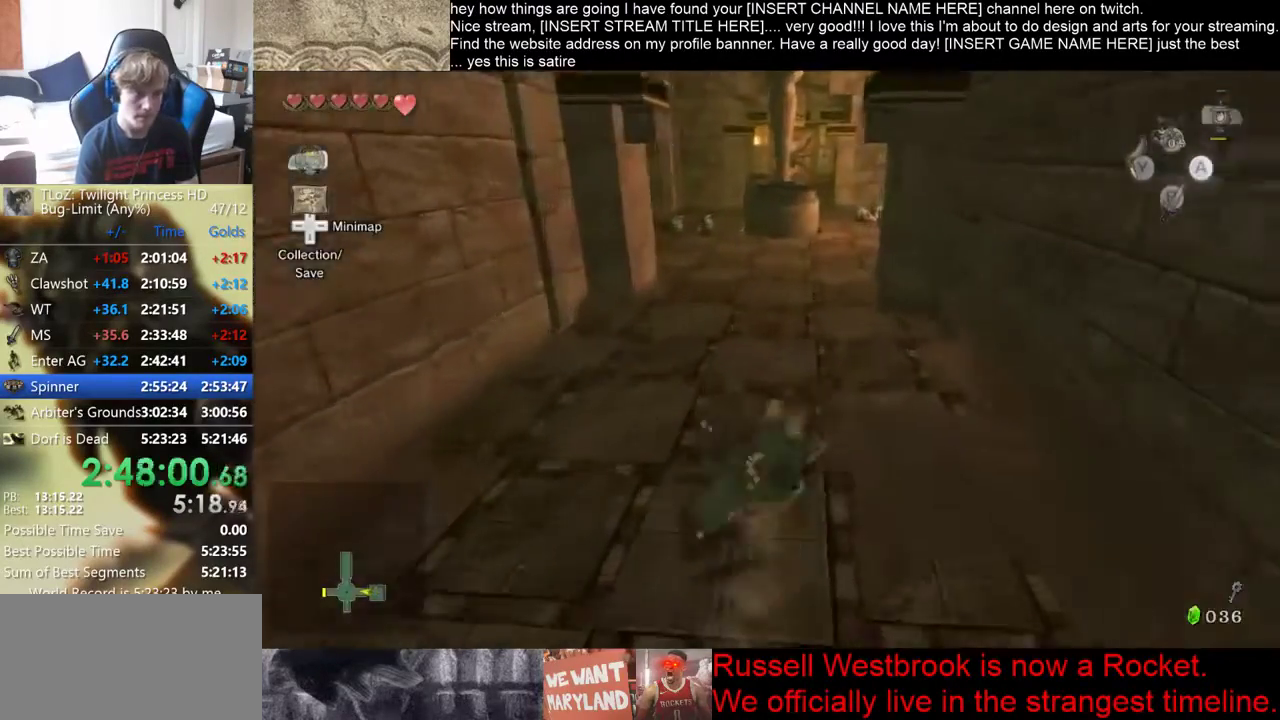
{"buttons": [], "left_stick": "up", "right_stick": "center", "events": []}
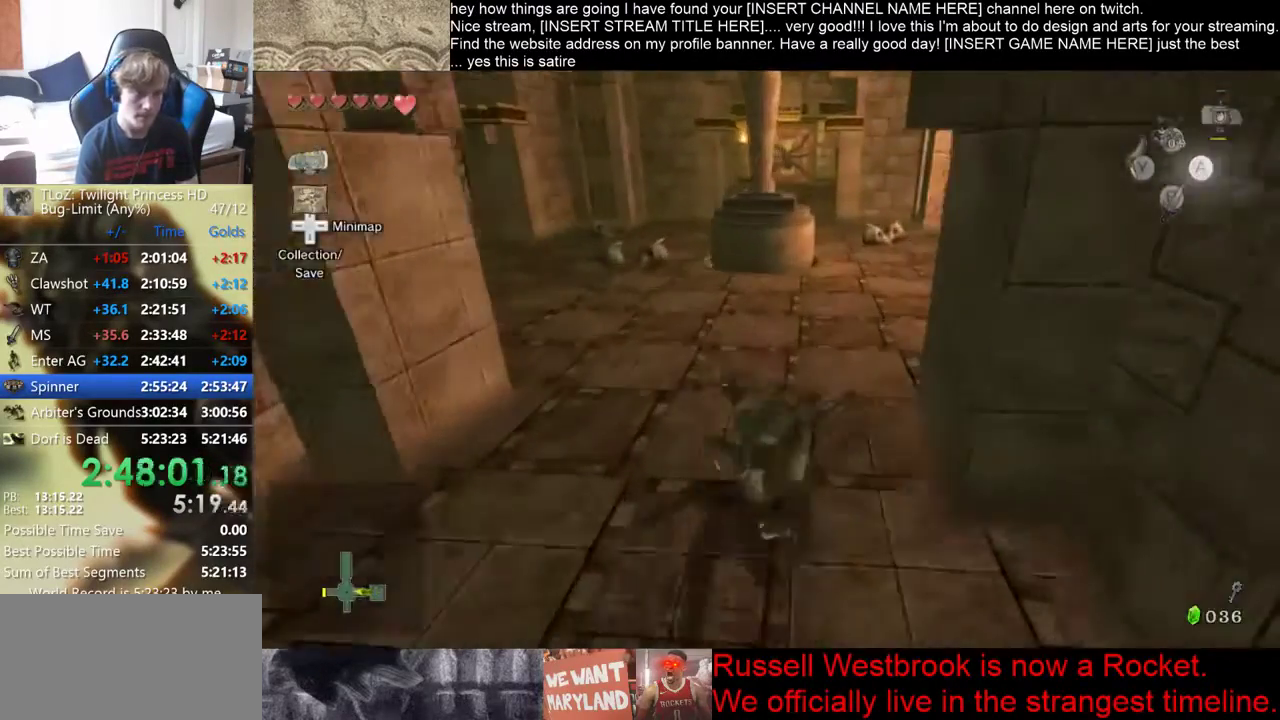
{"buttons": [], "left_stick": "up", "right_stick": "center", "events": []}
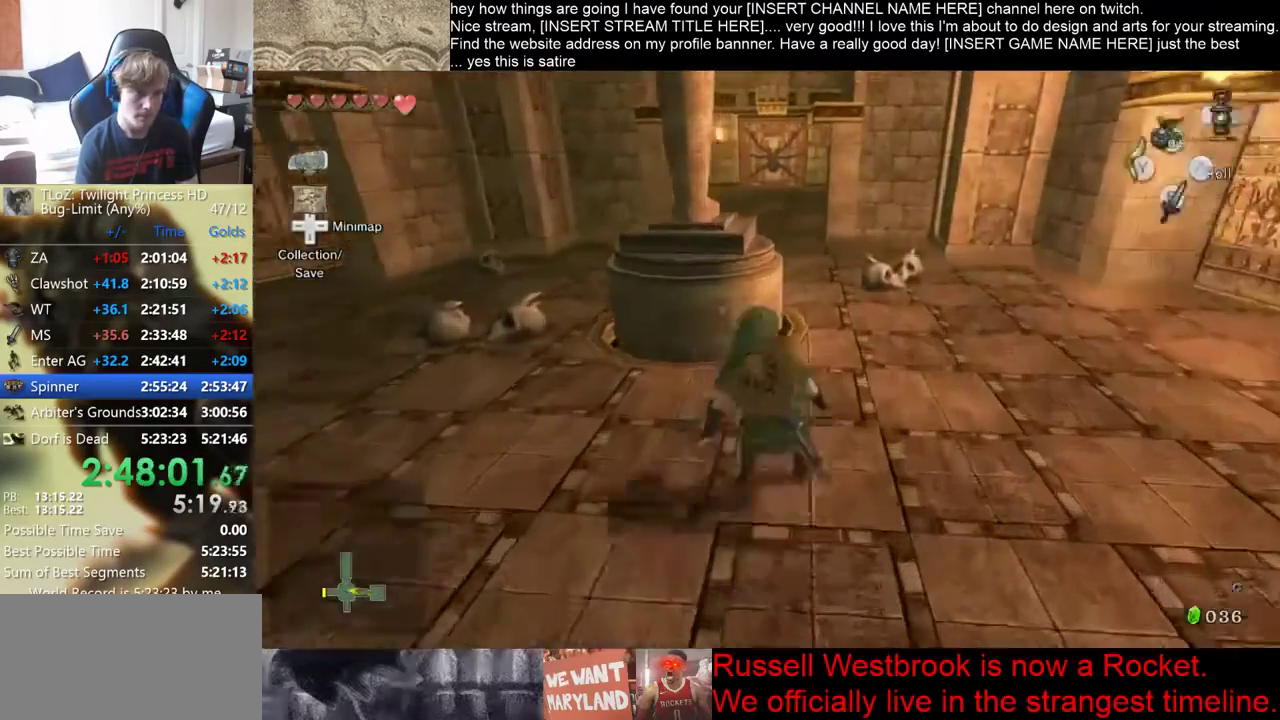
{"buttons": [], "left_stick": "up", "right_stick": "center", "events": []}
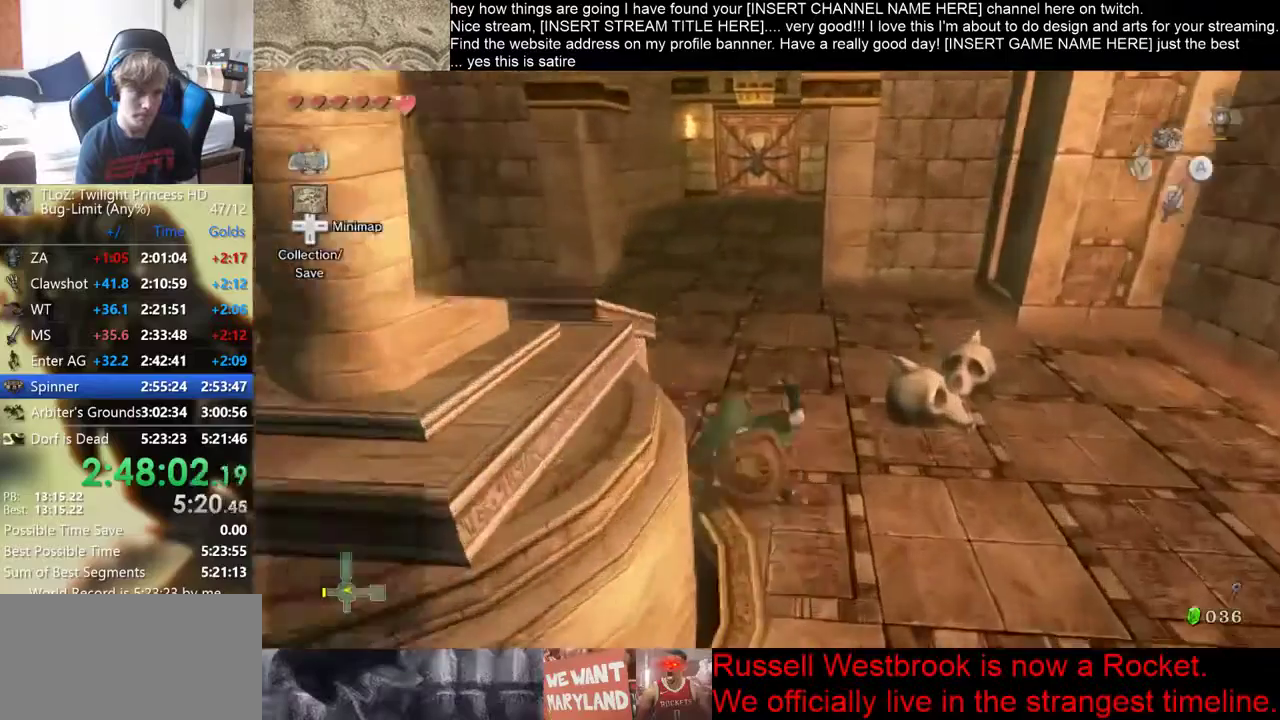
{"buttons": [], "left_stick": "up", "right_stick": "center", "events": []}
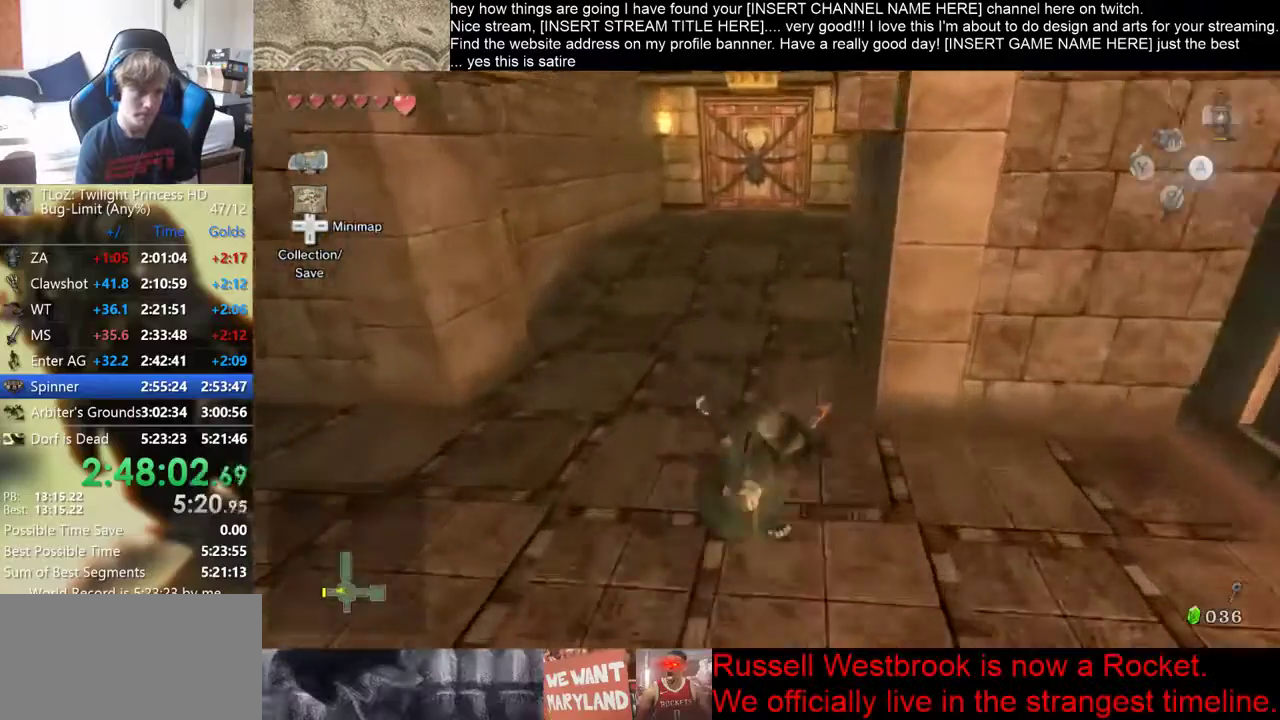
{"buttons": [], "left_stick": "up", "right_stick": "center", "events": []}
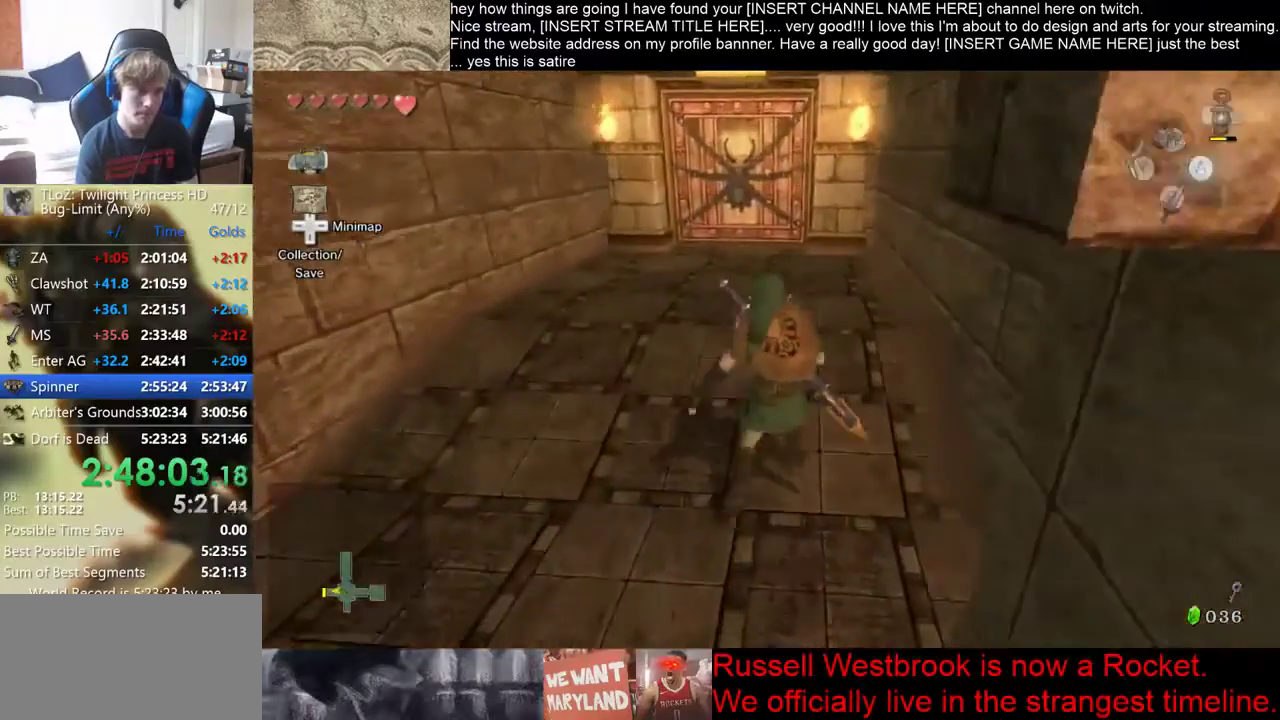
{"buttons": [], "left_stick": "up", "right_stick": "center", "events": []}
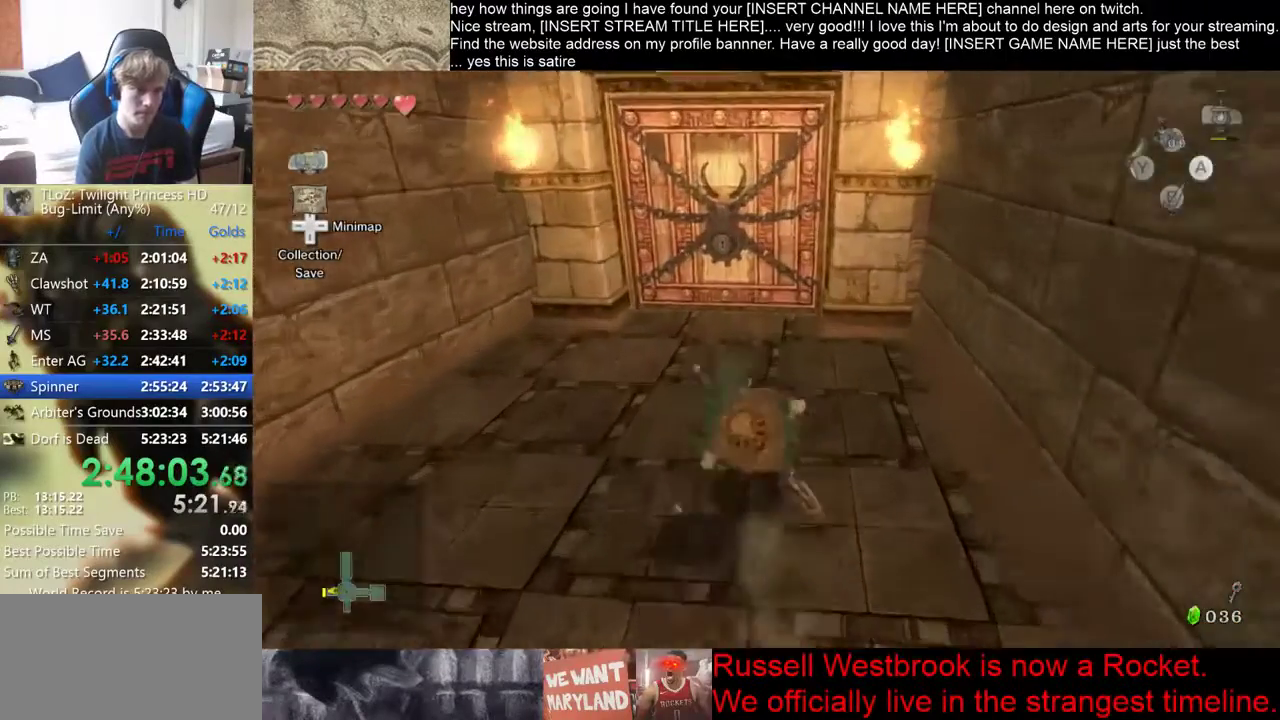
{"buttons": [], "left_stick": "up", "right_stick": "center", "events": []}
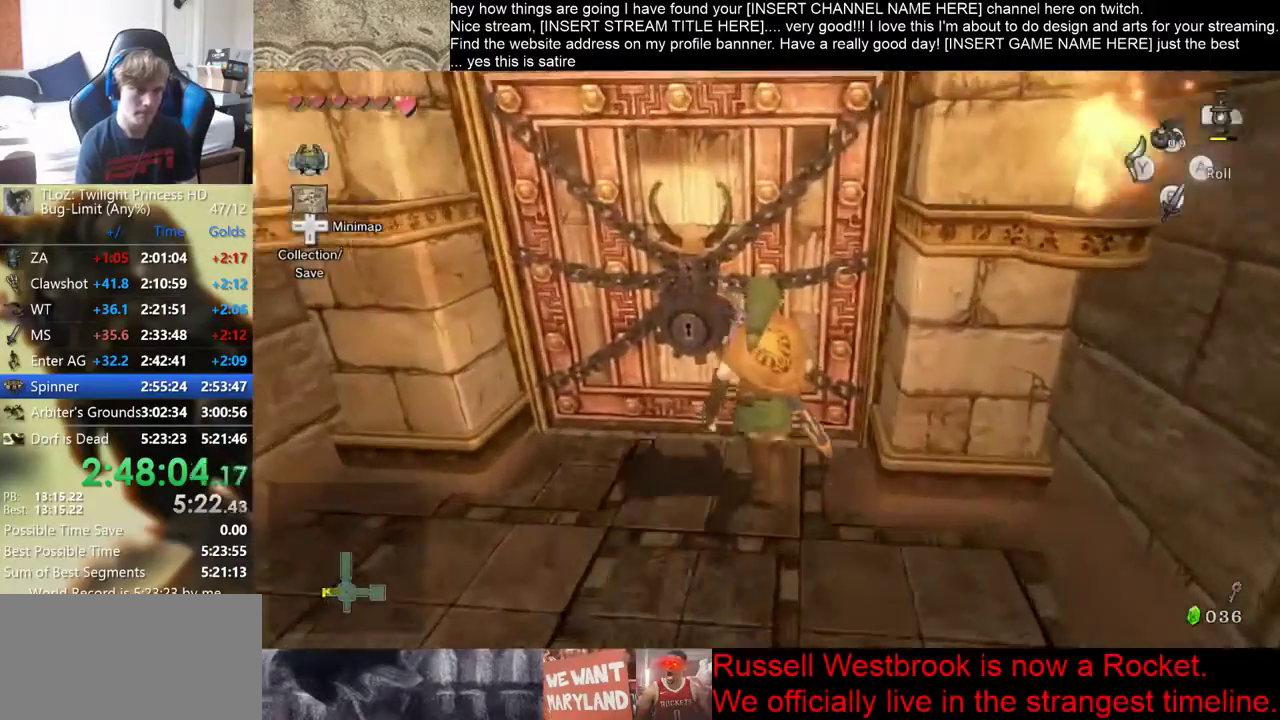
{"buttons": [], "left_stick": "up", "right_stick": "center", "events": []}
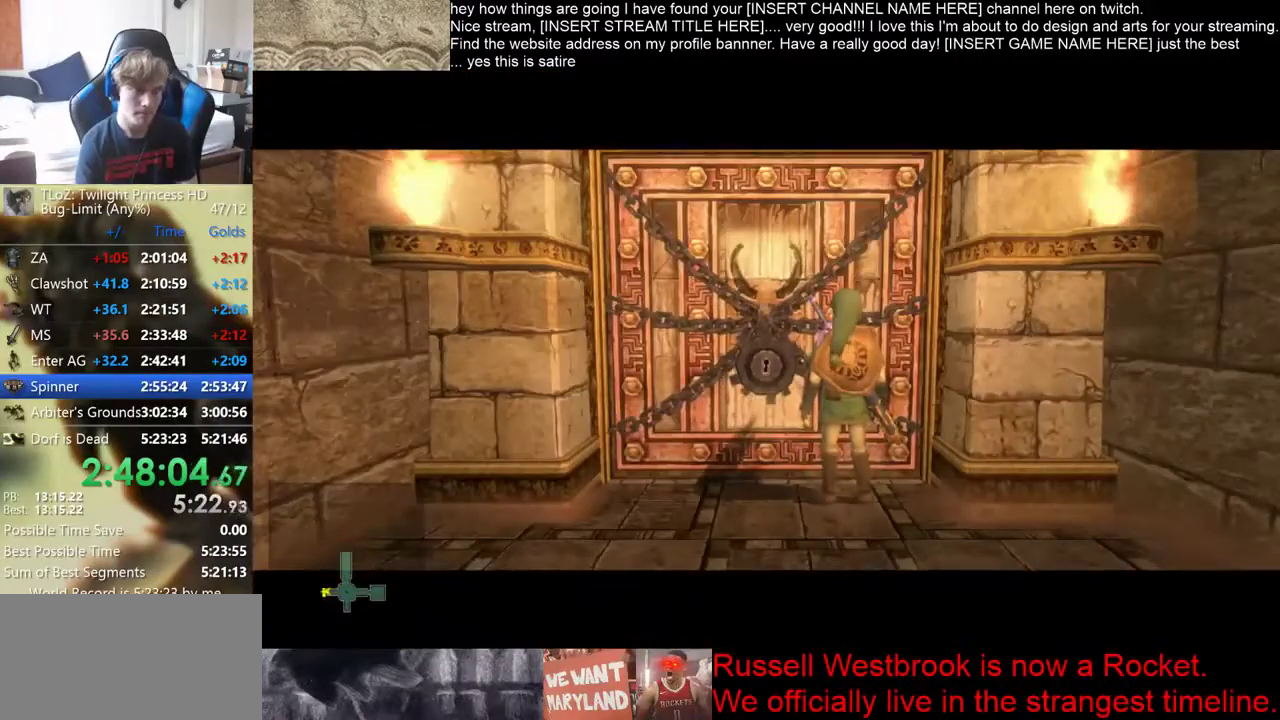
{"buttons": [], "left_stick": "up", "right_stick": "center", "events": []}
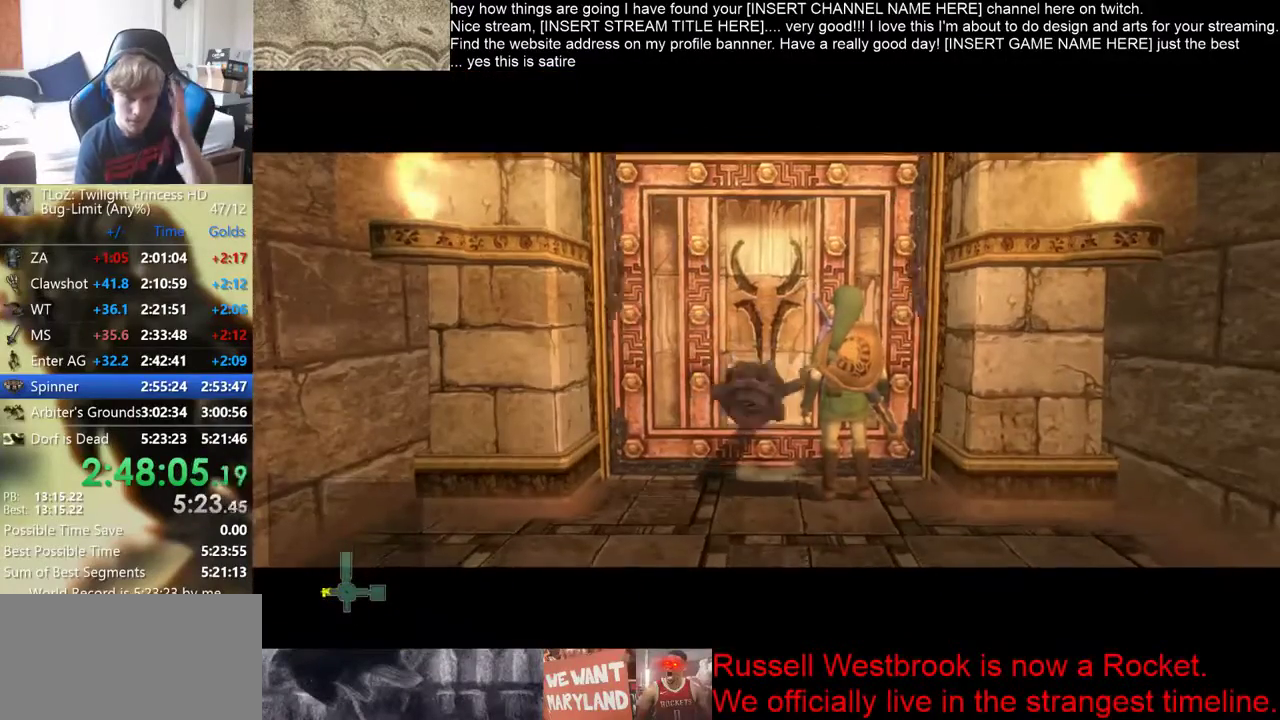
{"buttons": [], "left_stick": "up", "right_stick": "center", "events": []}
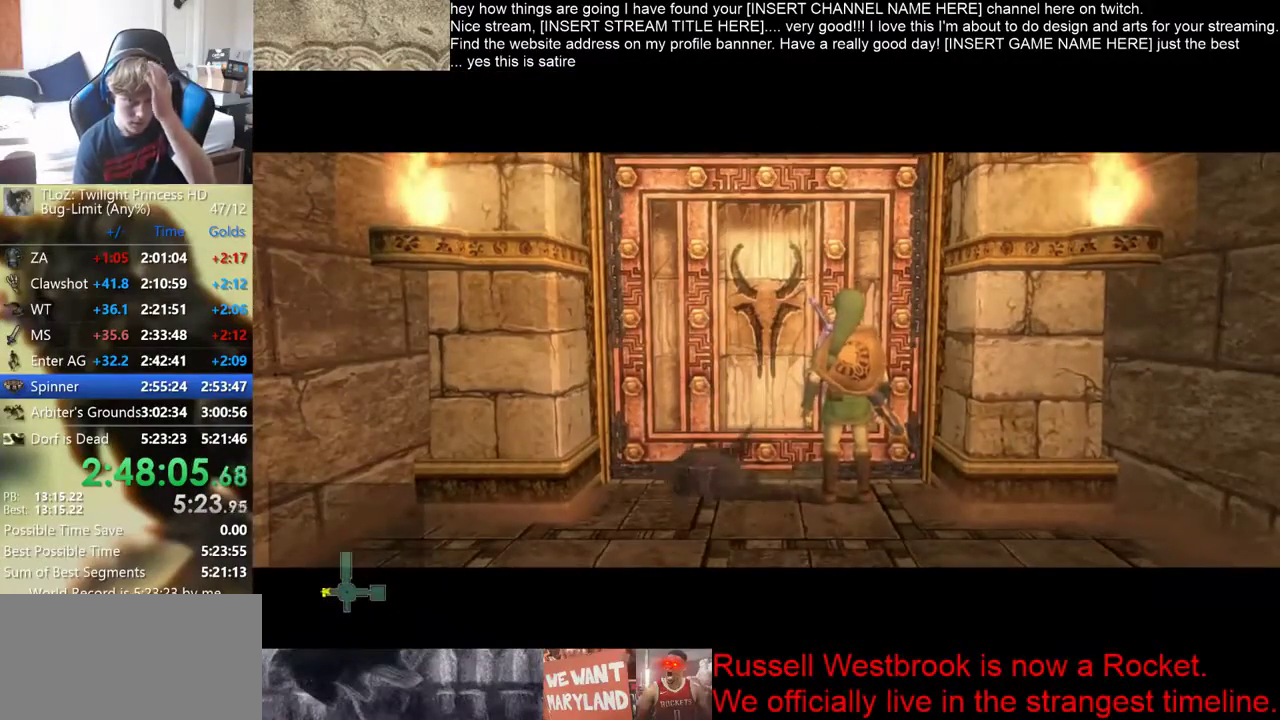
{"buttons": [], "left_stick": "center", "right_stick": "center", "events": [[167, "B", "down"], [233, "B", "up"], [233, "left_stick", "center"]]}
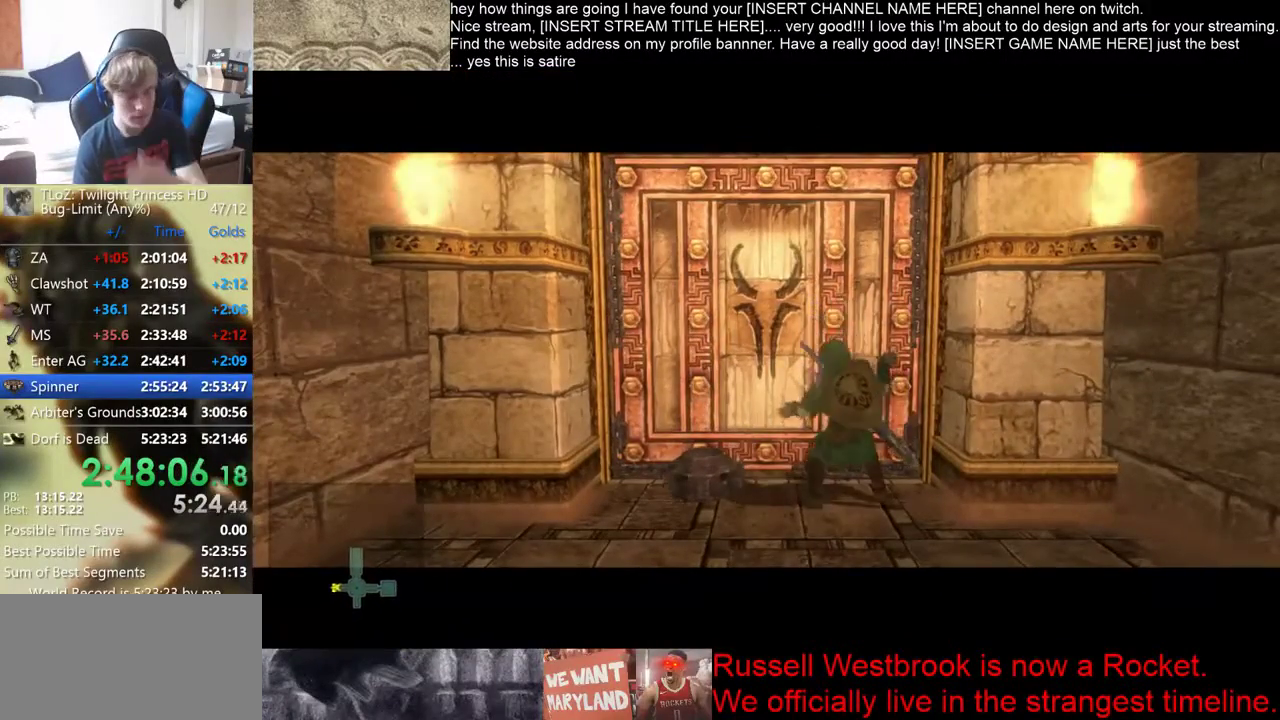
{"buttons": [], "left_stick": "center", "right_stick": "center", "events": []}
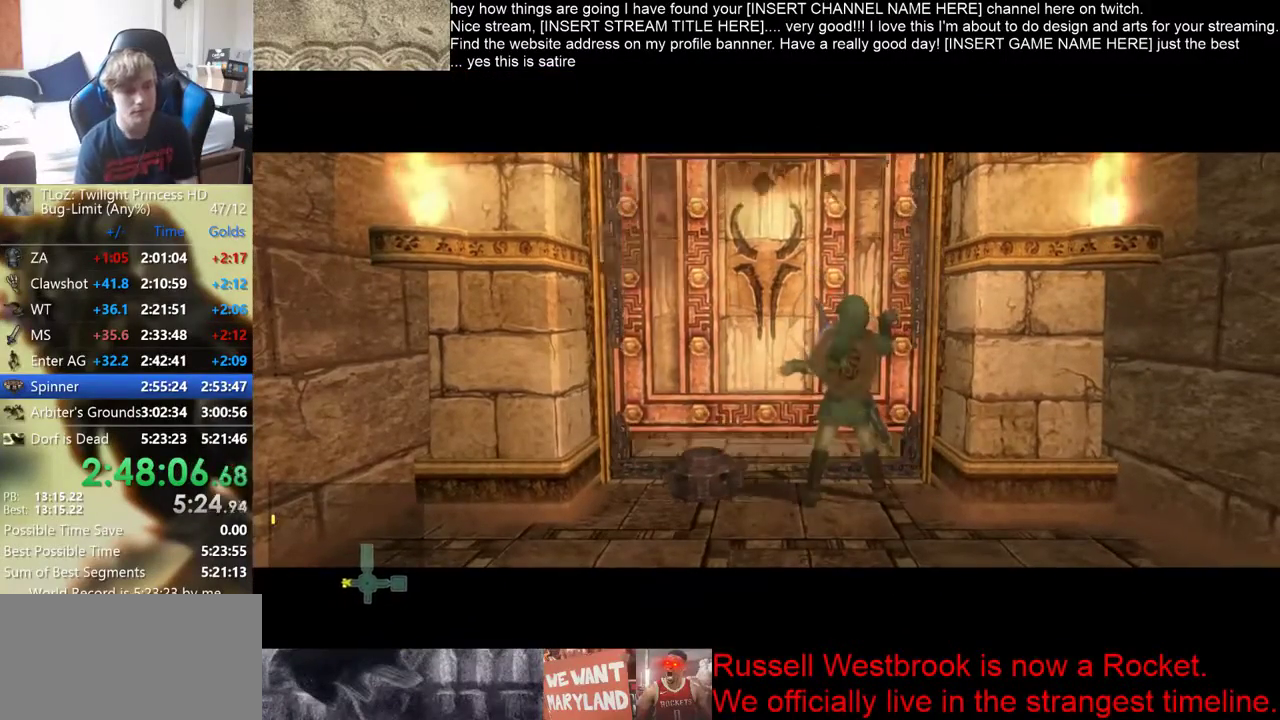
{"buttons": [], "left_stick": "center", "right_stick": "center", "events": []}
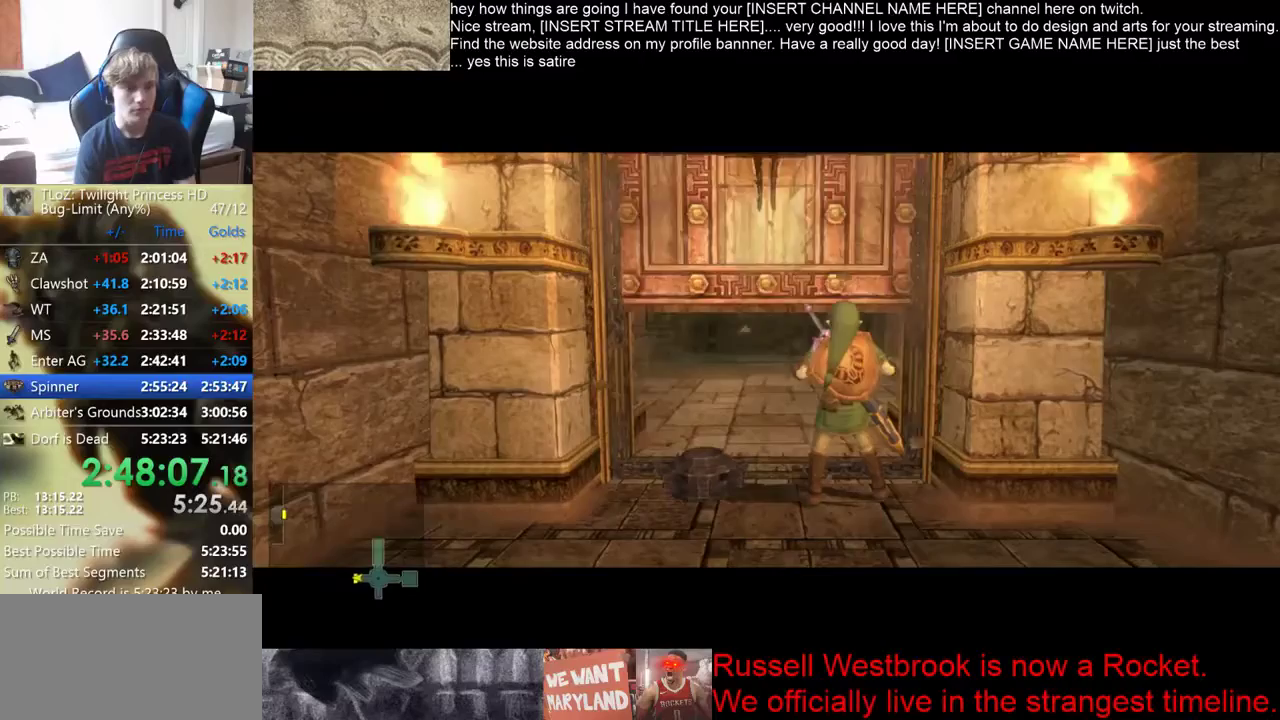
{"buttons": [], "left_stick": "center", "right_stick": "center", "events": []}
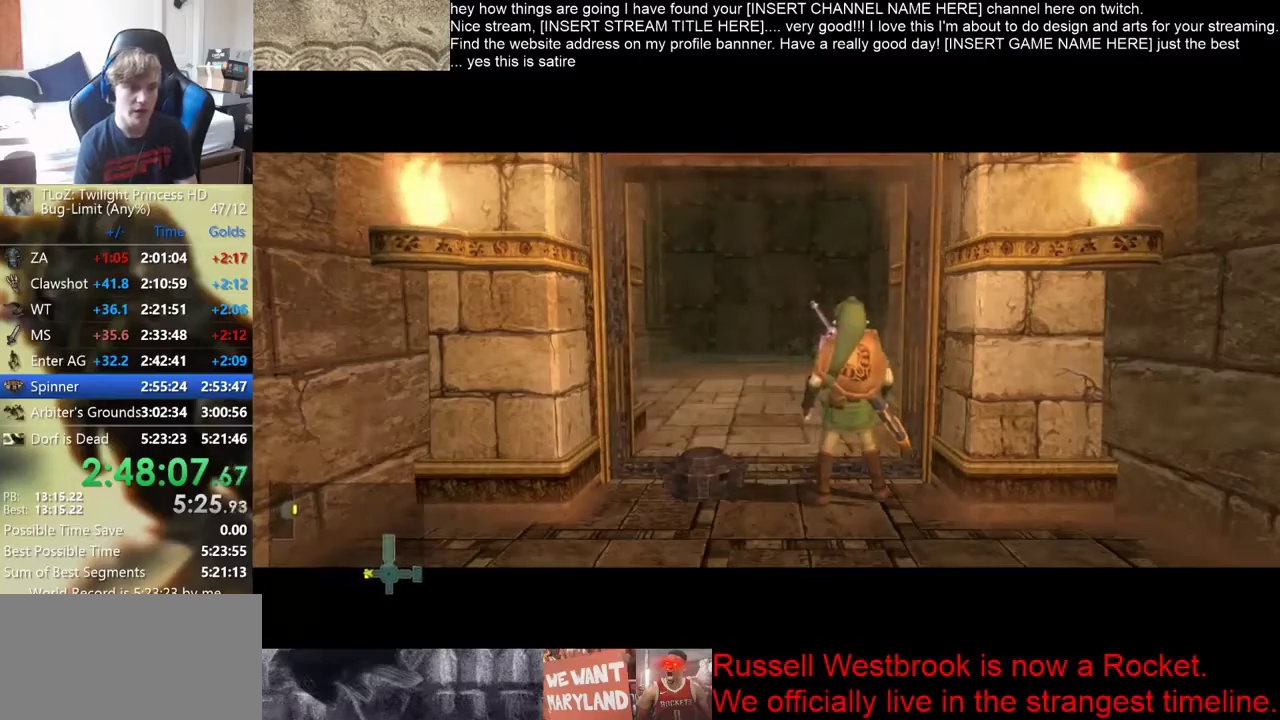
{"buttons": [], "left_stick": "center", "right_stick": "center", "events": []}
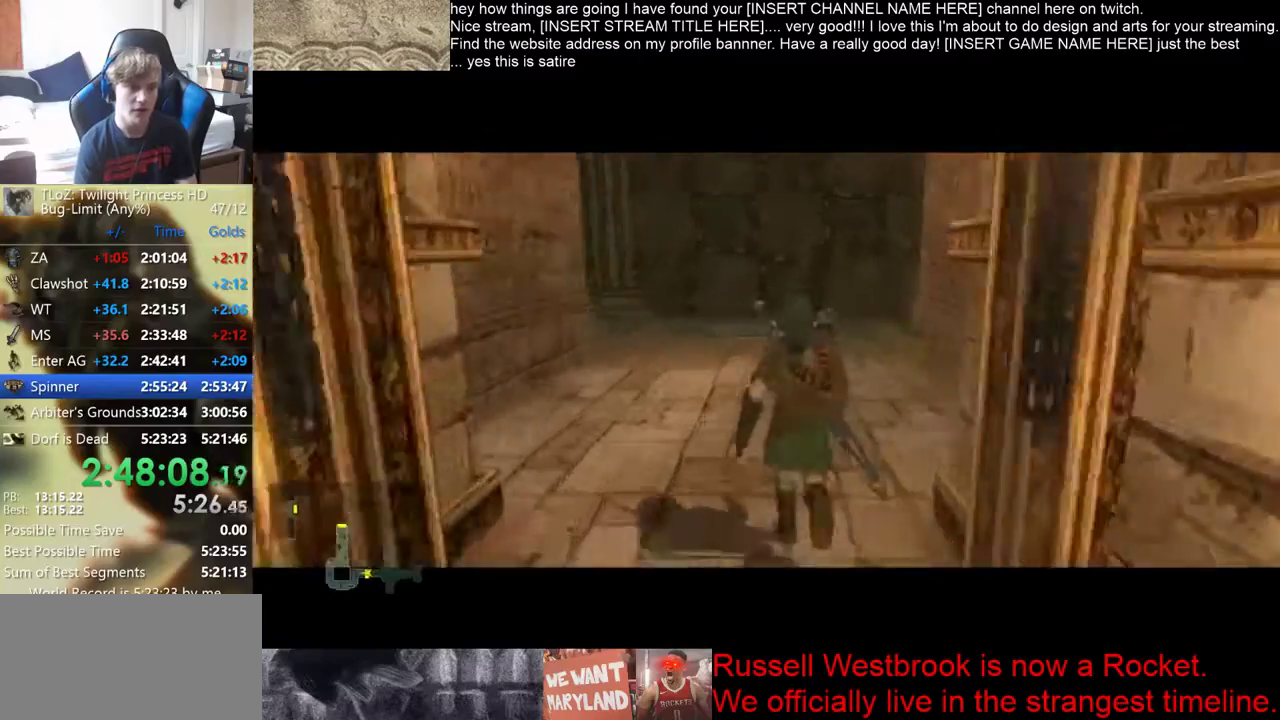
{"buttons": [], "left_stick": "up", "right_stick": "center", "events": [[233, "left_stick", "up"]]}